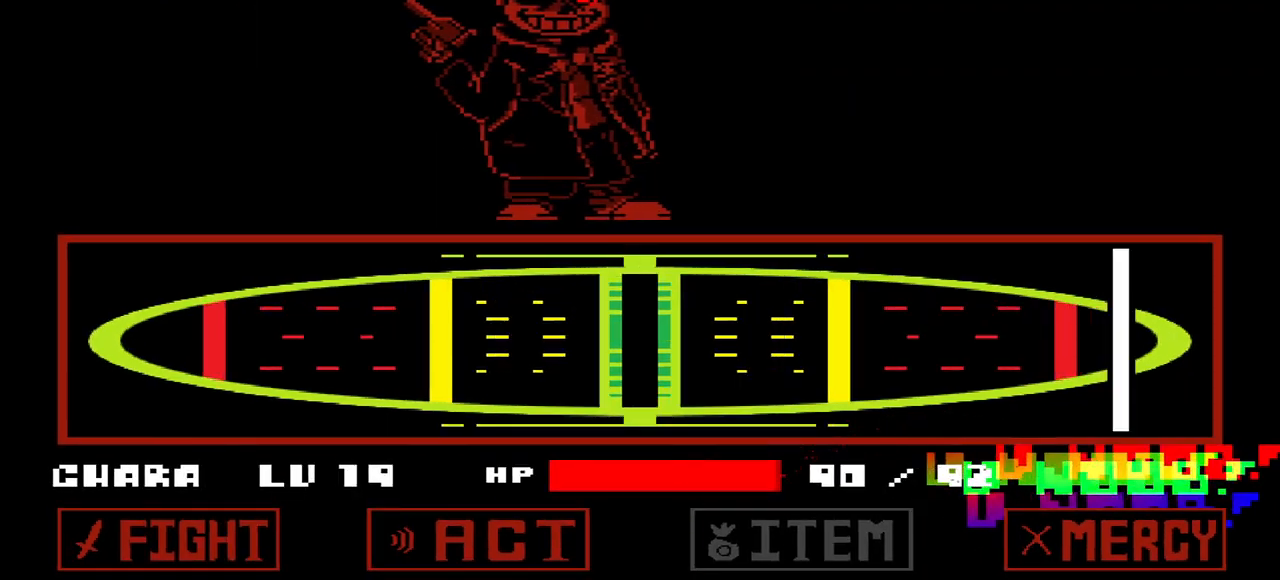
Gameplay with keyboard; each line is a JSON object with the keys held at the frame after it. "events" lists presses ("down") and releases ("up") of "c", "down", "left", "right", "up", "x" and "z" between this image and that frame as [ms after this image, input, new state], when the widget could be followed in between. No other keys are recorded. Mouse input is not recorded.
{"keys": ["z"], "events": [[400, "z", "down"]]}
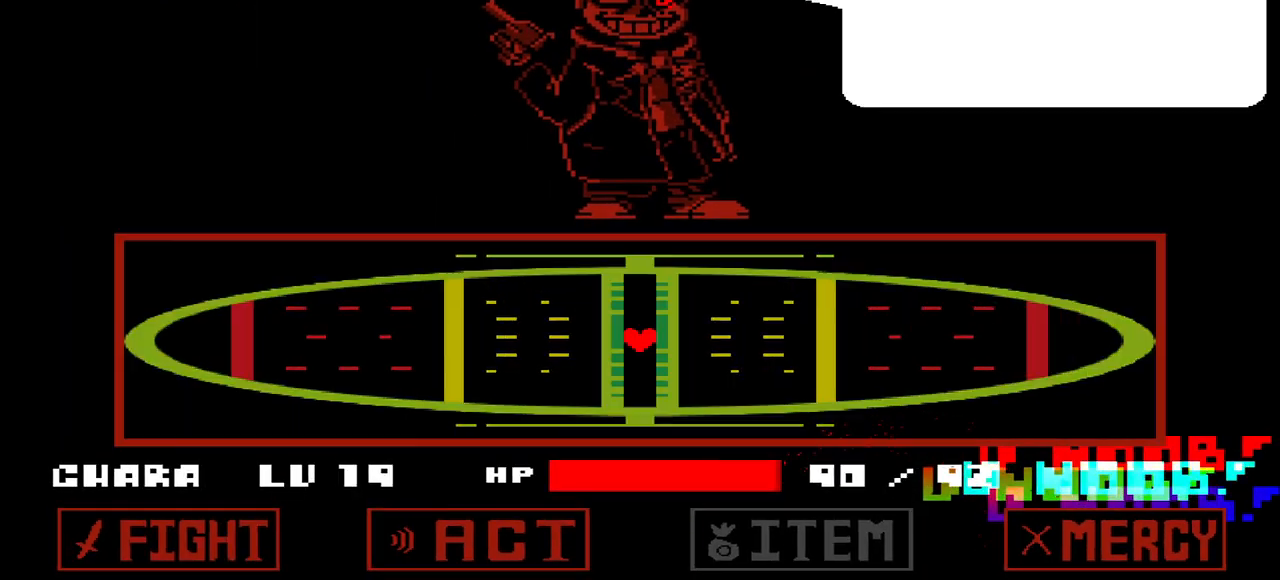
{"keys": ["z"], "events": [[33, "z", "up"], [267, "x", "down"], [367, "x", "up"], [467, "z", "down"]]}
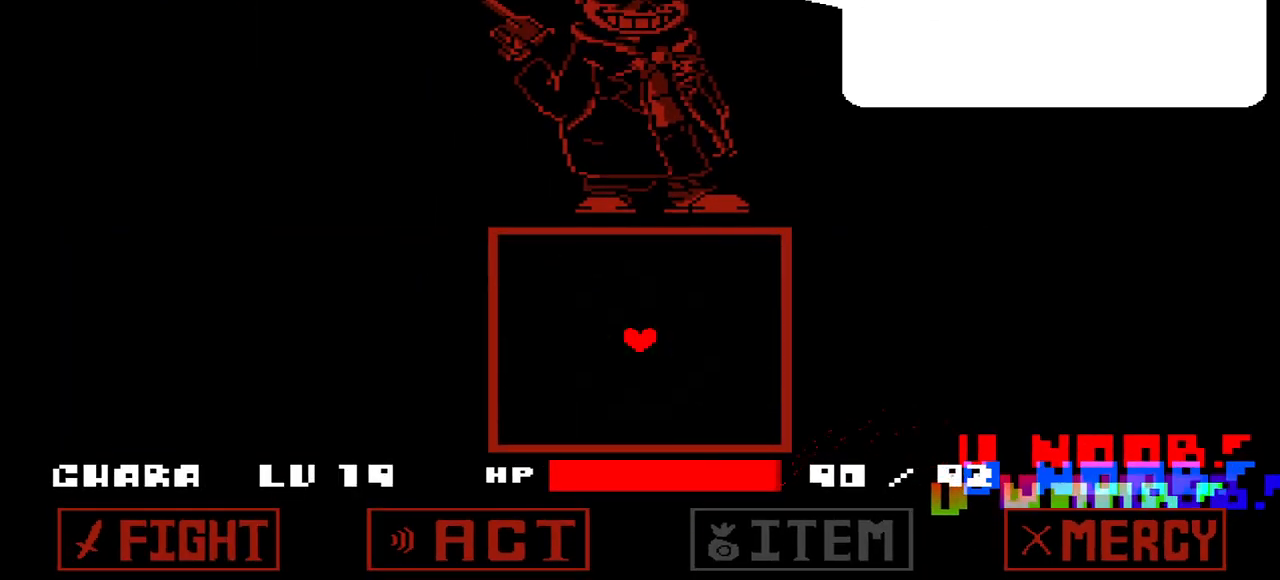
{"keys": [], "events": [[67, "z", "up"], [300, "x", "down"], [400, "x", "up"]]}
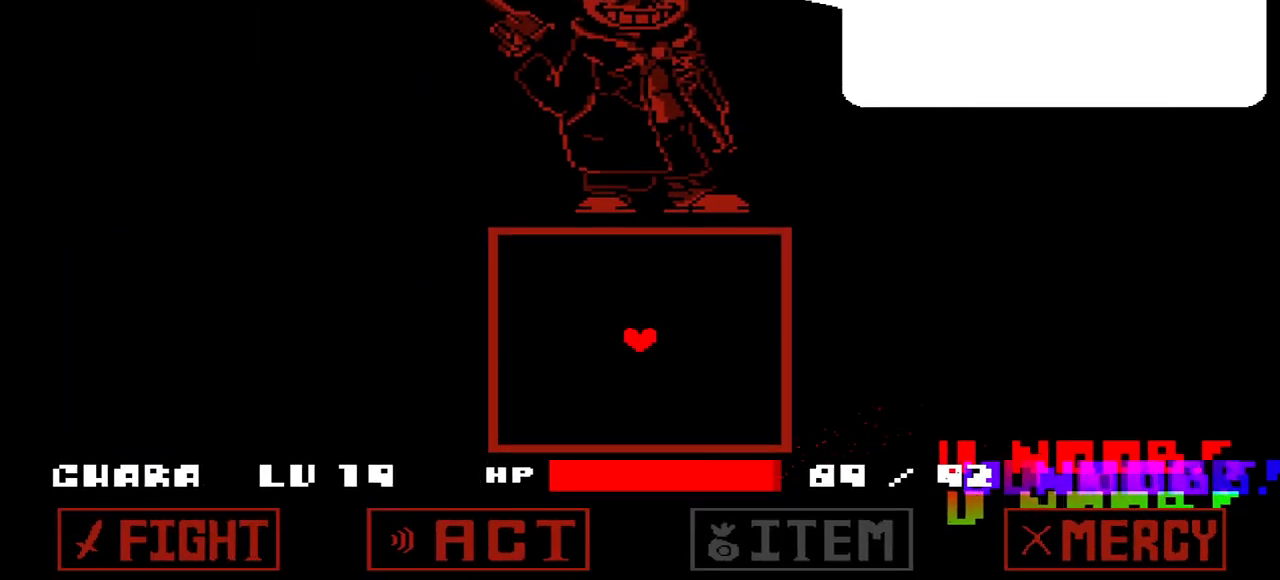
{"keys": [], "events": [[67, "left", "down"], [133, "up", "down"], [133, "z", "down"], [200, "z", "up"], [367, "left", "up"], [400, "up", "up"]]}
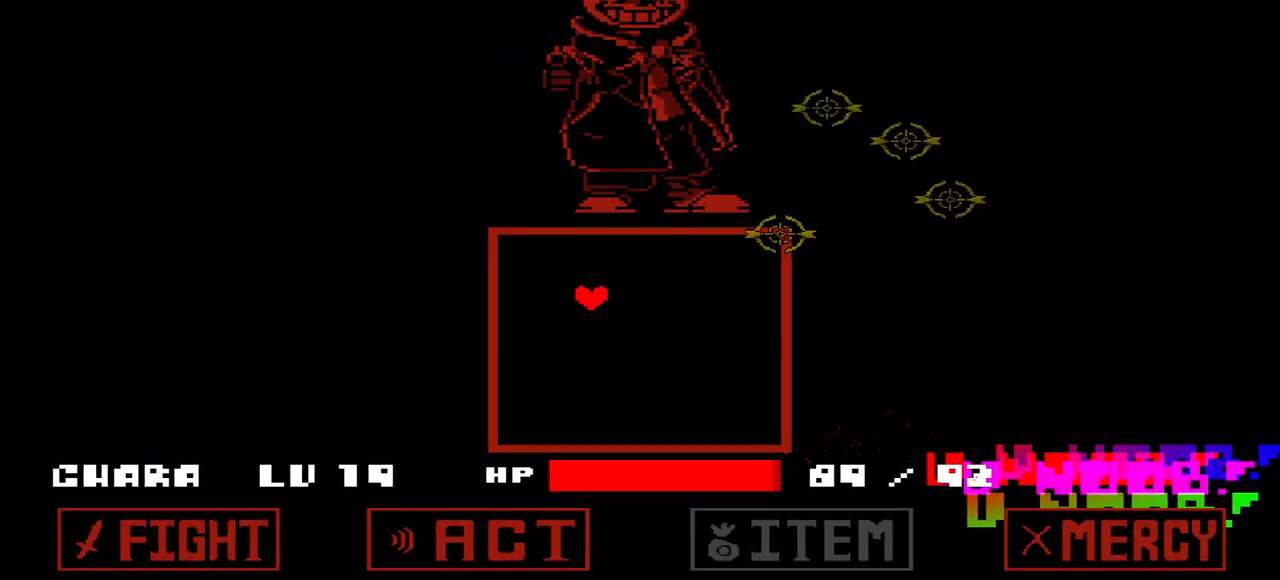
{"keys": [], "events": []}
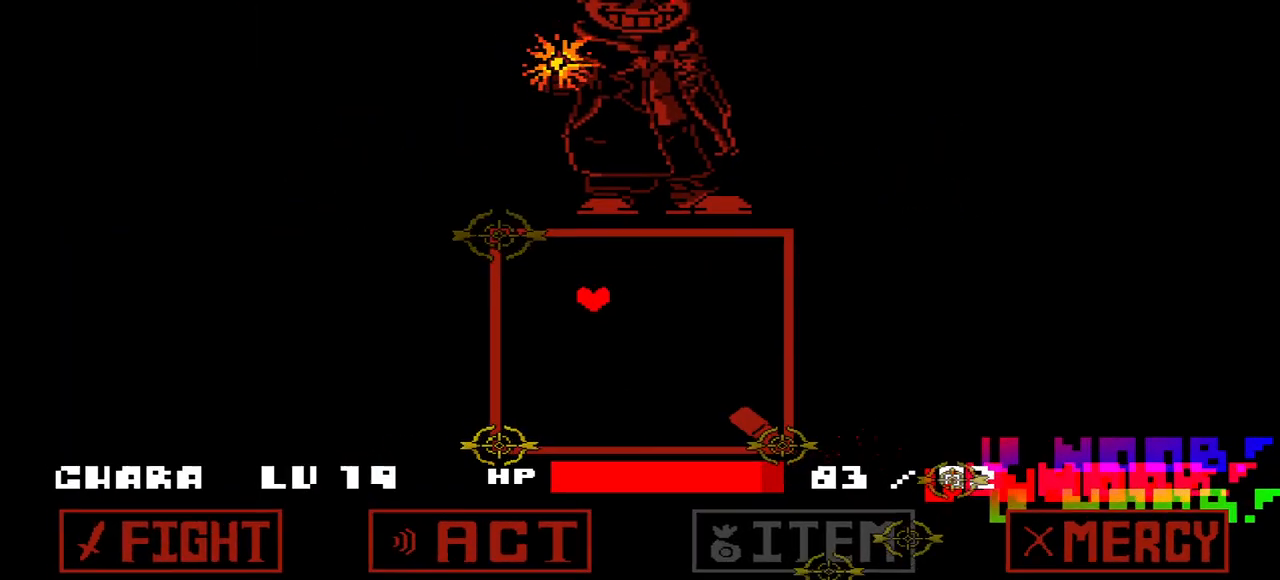
{"keys": [], "events": []}
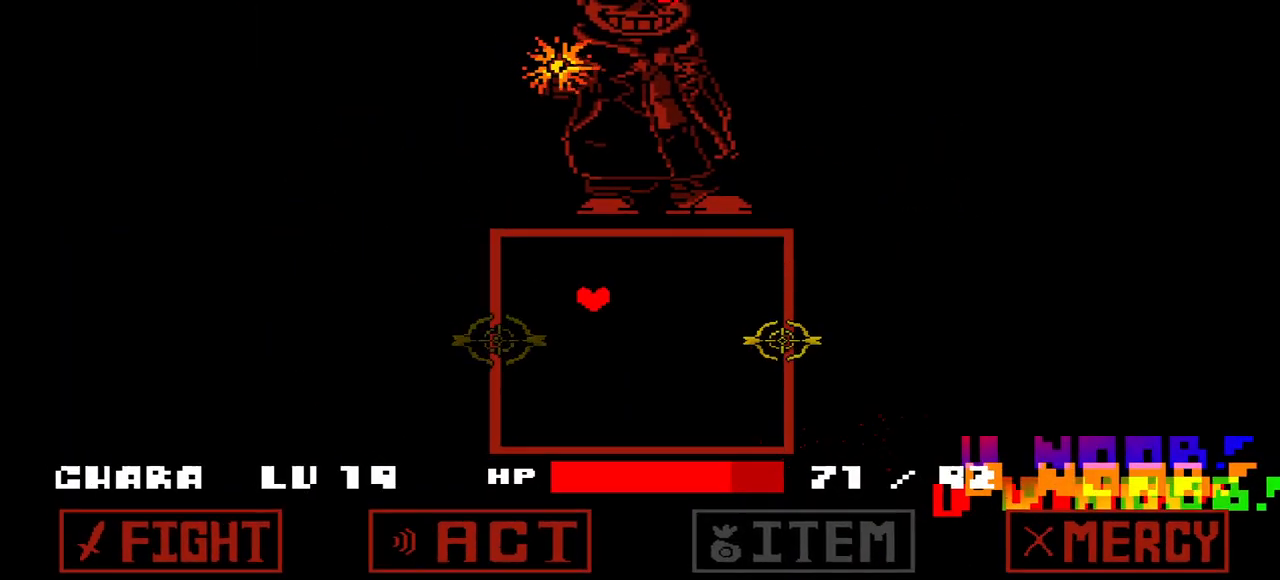
{"keys": [], "events": [[300, "right", "down"], [300, "up", "down"], [400, "right", "up"], [400, "up", "up"]]}
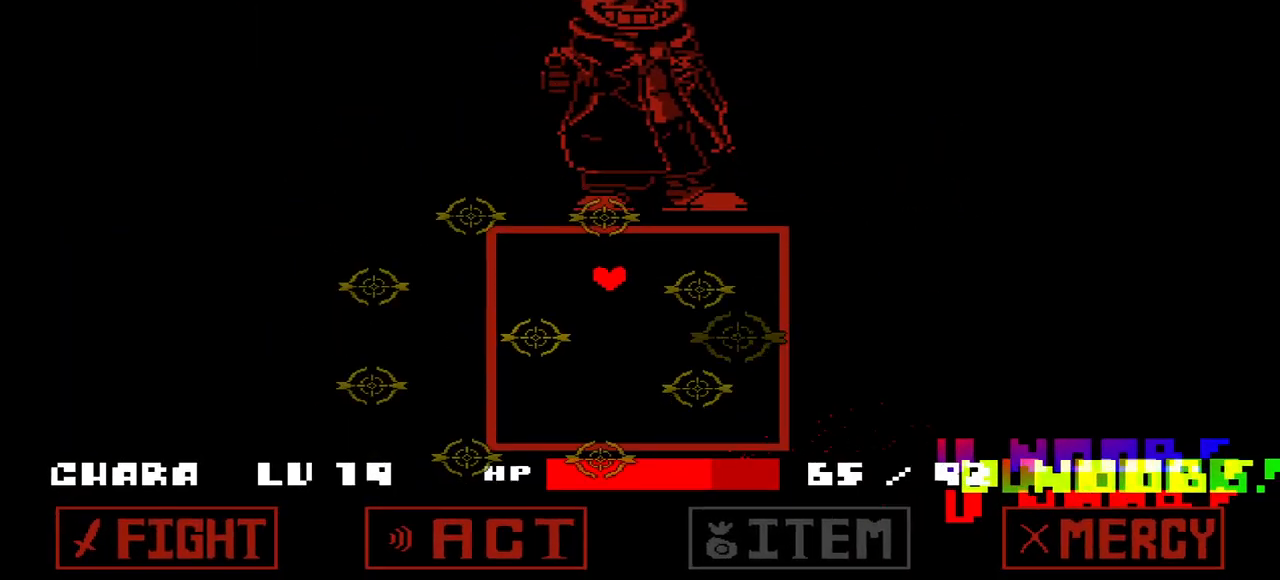
{"keys": ["left", "up"], "events": [[433, "left", "down"], [433, "up", "down"]]}
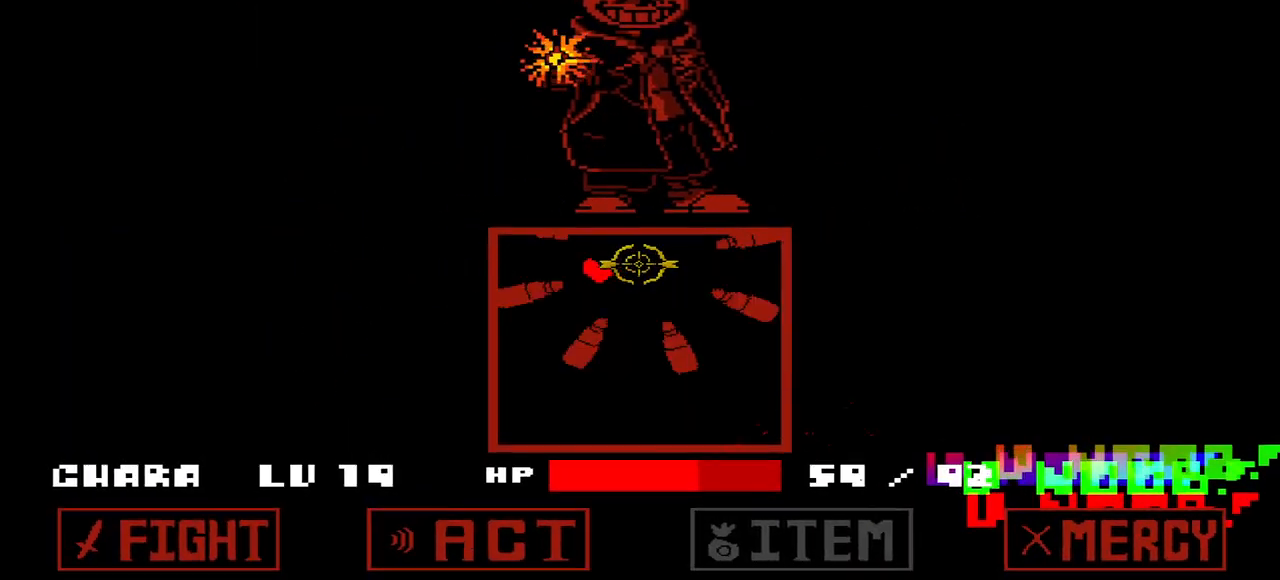
{"keys": [], "events": [[500, "left", "up"], [500, "up", "up"]]}
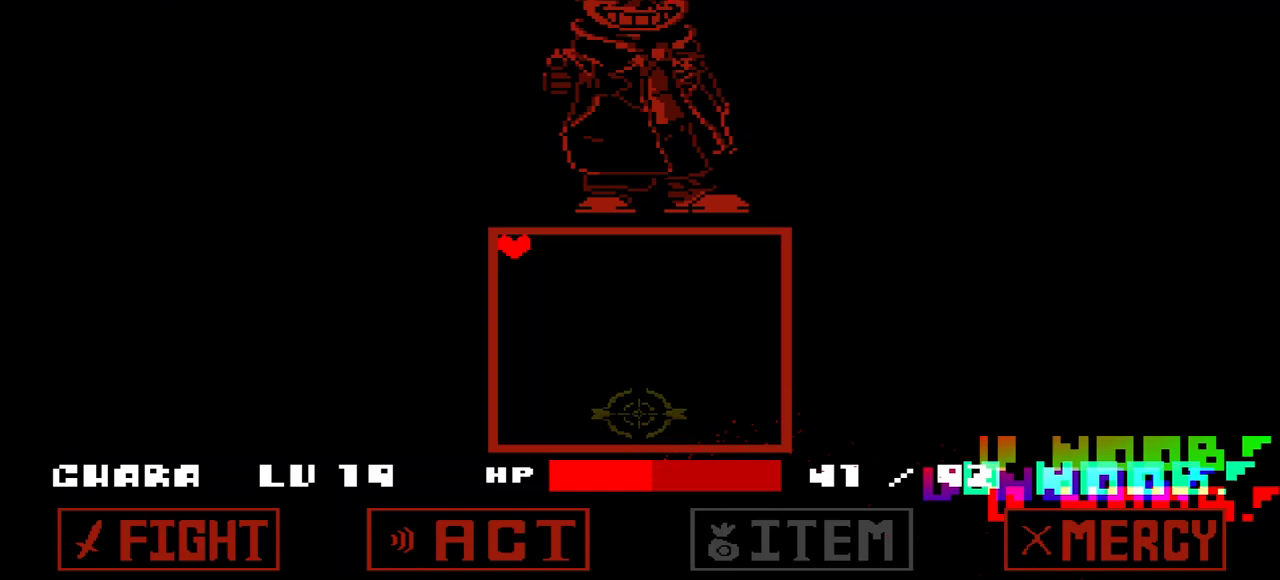
{"keys": ["right", "up"], "events": [[433, "right", "down"], [433, "up", "down"]]}
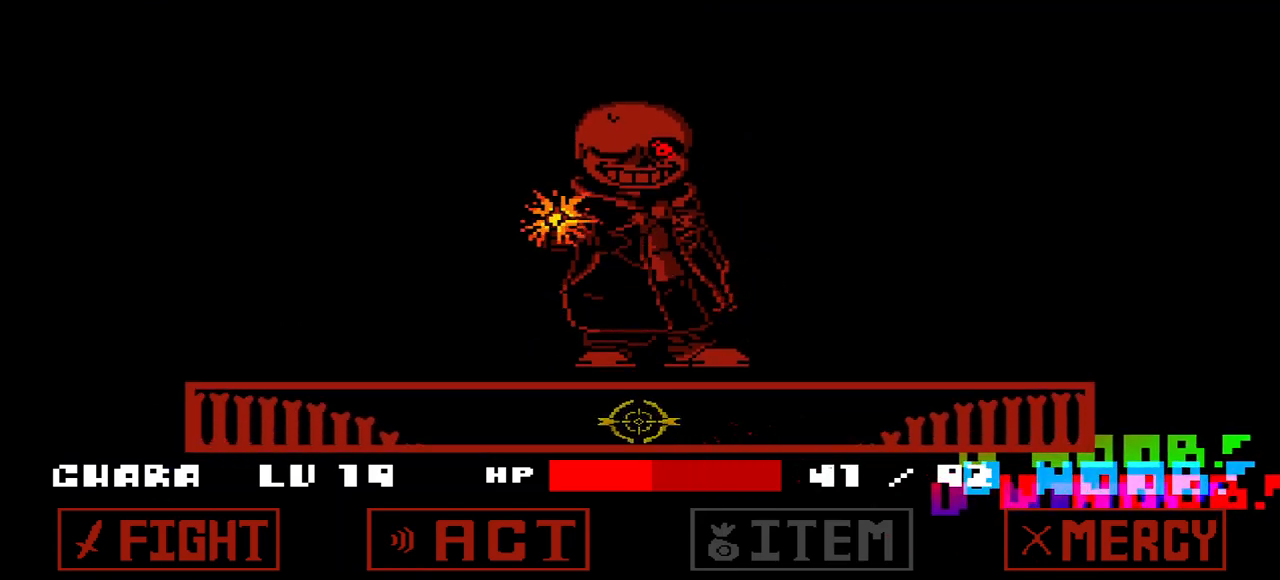
{"keys": ["up"], "events": [[133, "right", "up"], [233, "right", "down"], [367, "right", "up"]]}
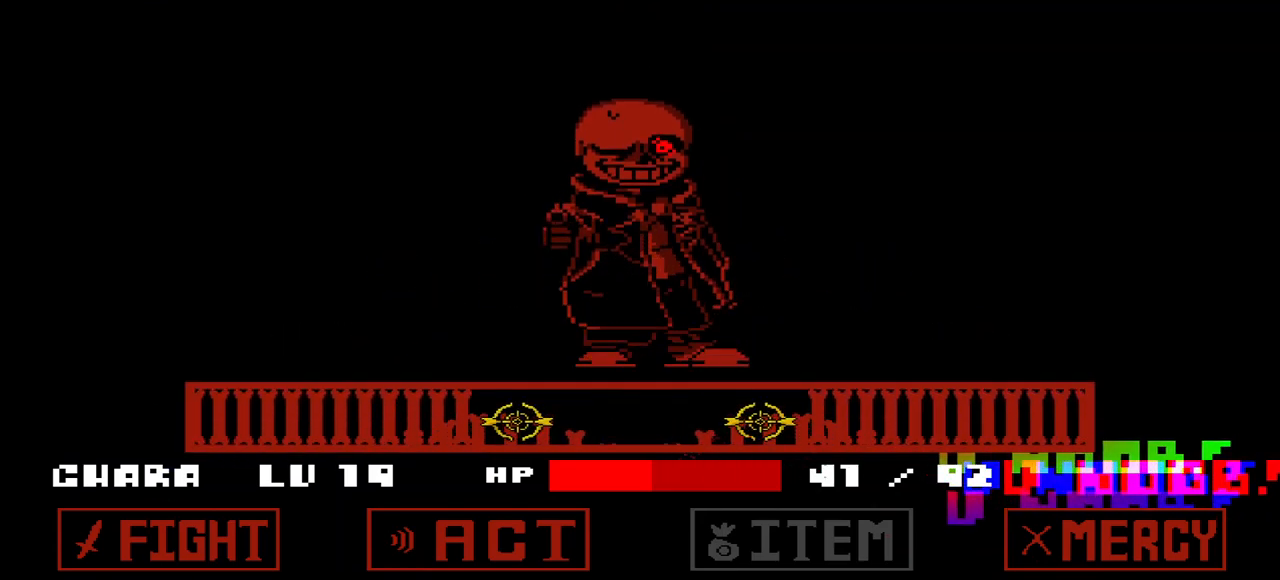
{"keys": [], "events": [[200, "up", "up"]]}
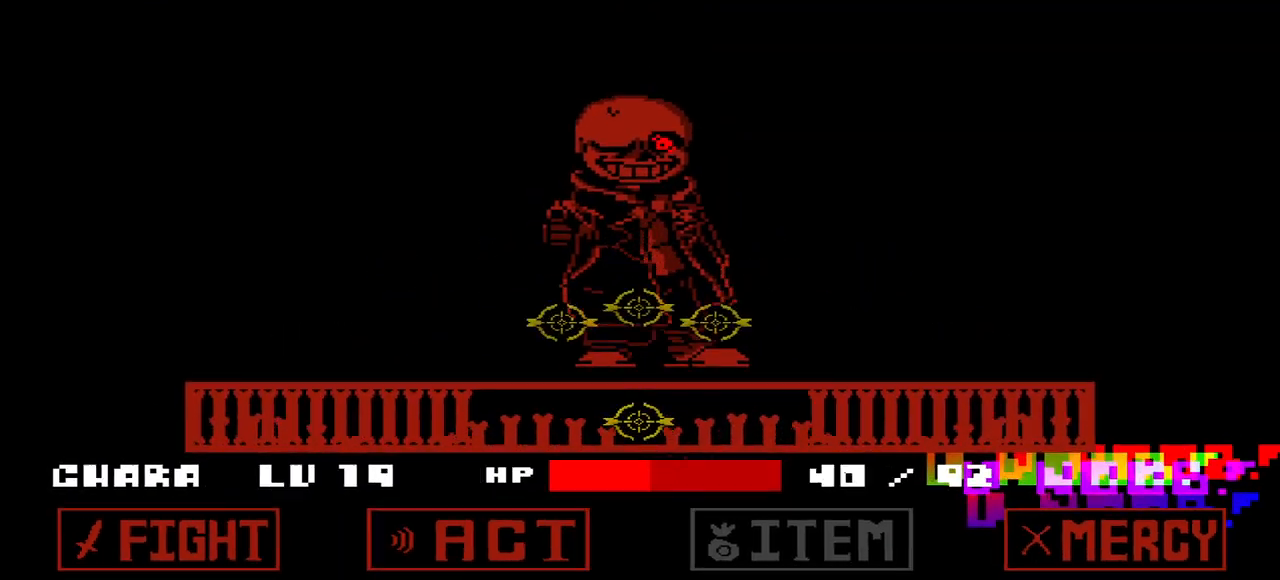
{"keys": [], "events": []}
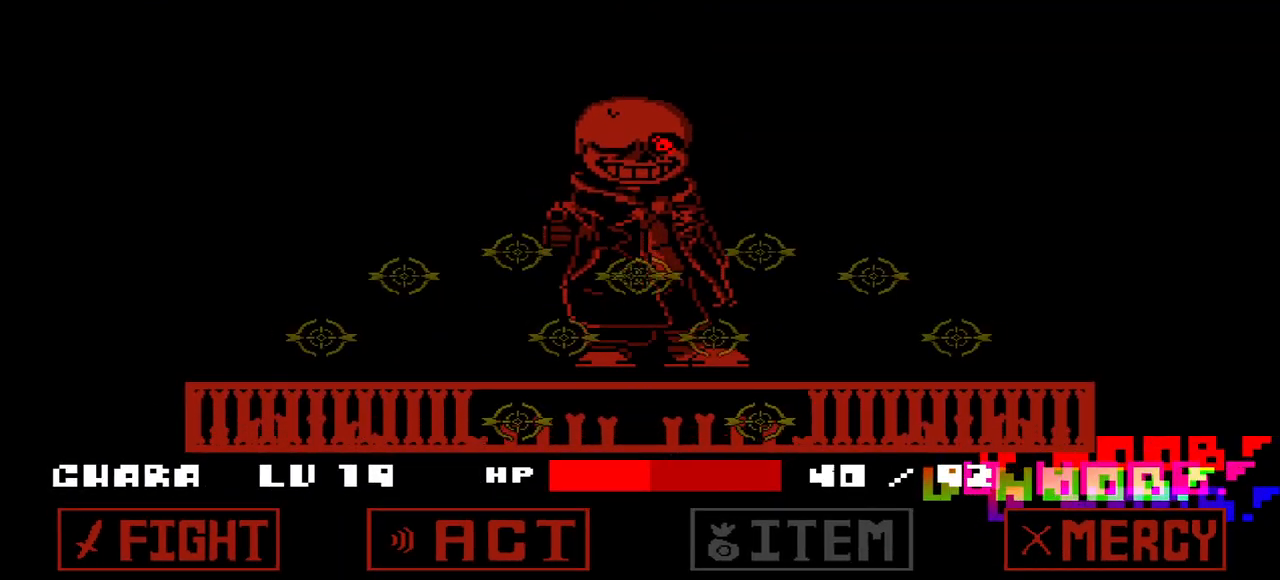
{"keys": [], "events": []}
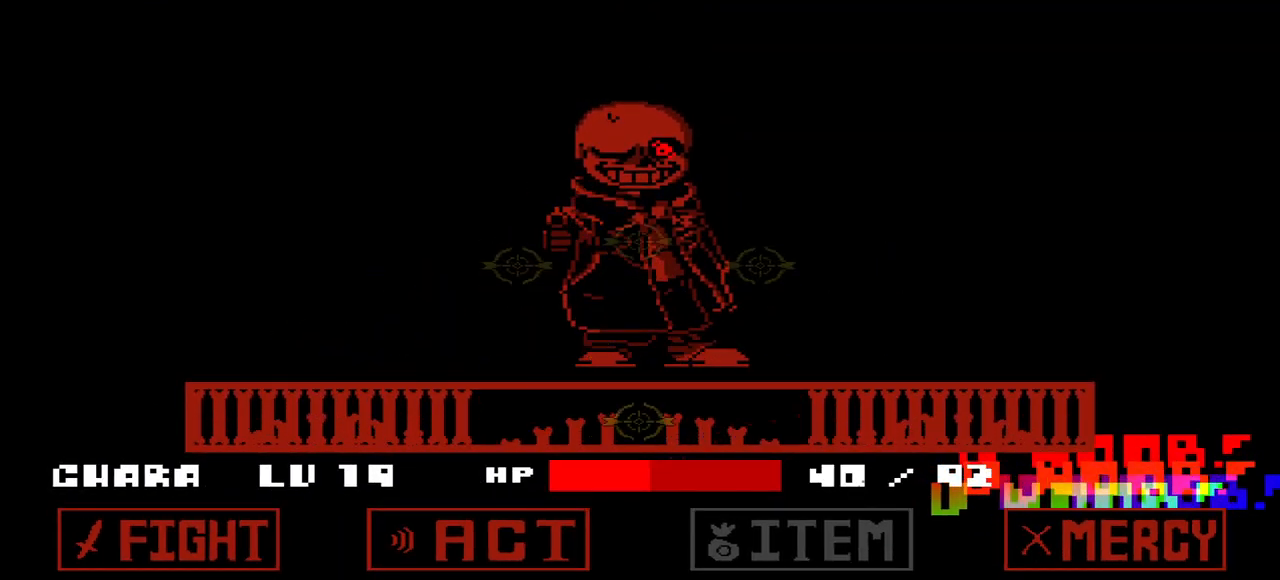
{"keys": ["right"], "events": [[100, "right", "down"]]}
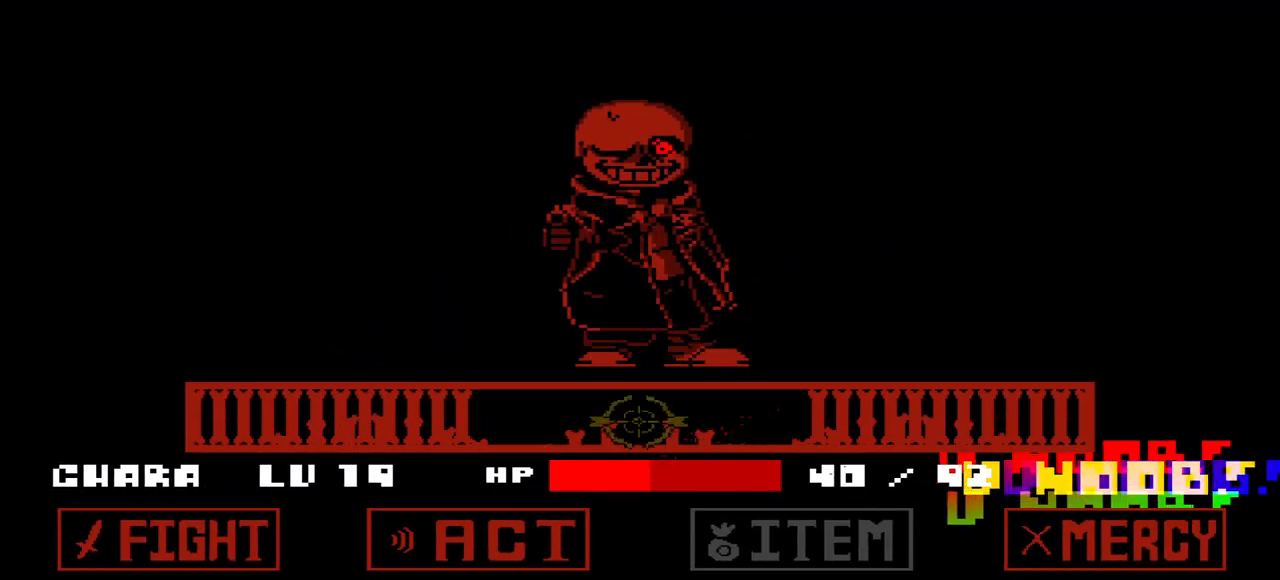
{"keys": ["right"], "events": []}
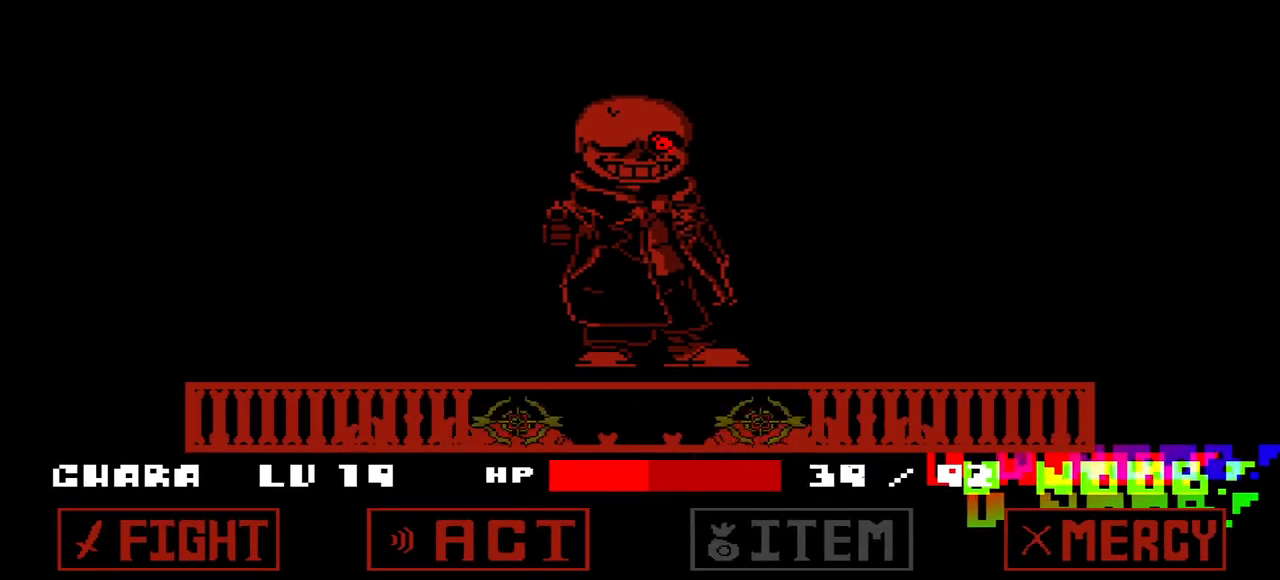
{"keys": ["right", "up"], "events": [[467, "up", "down"]]}
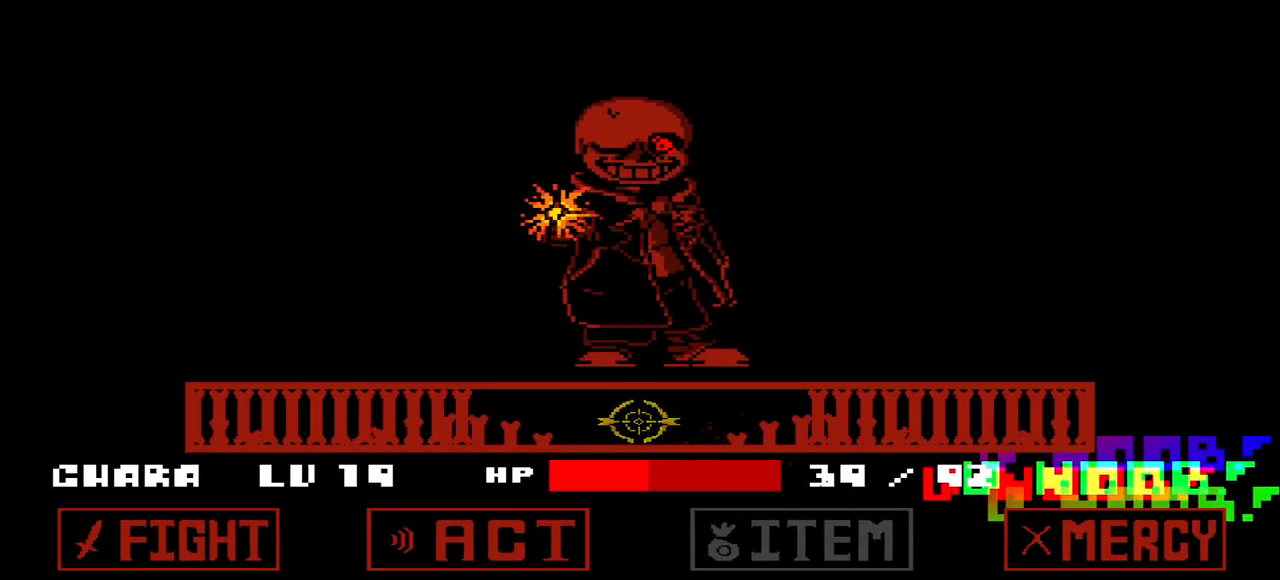
{"keys": ["right", "up"], "events": []}
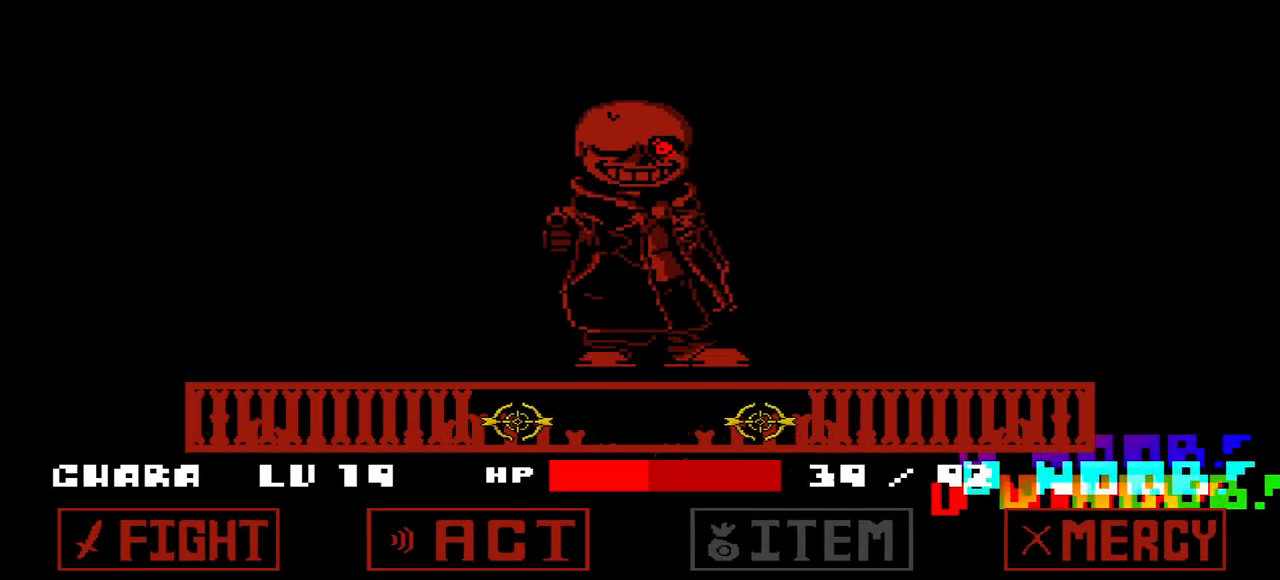
{"keys": ["right", "up"], "events": []}
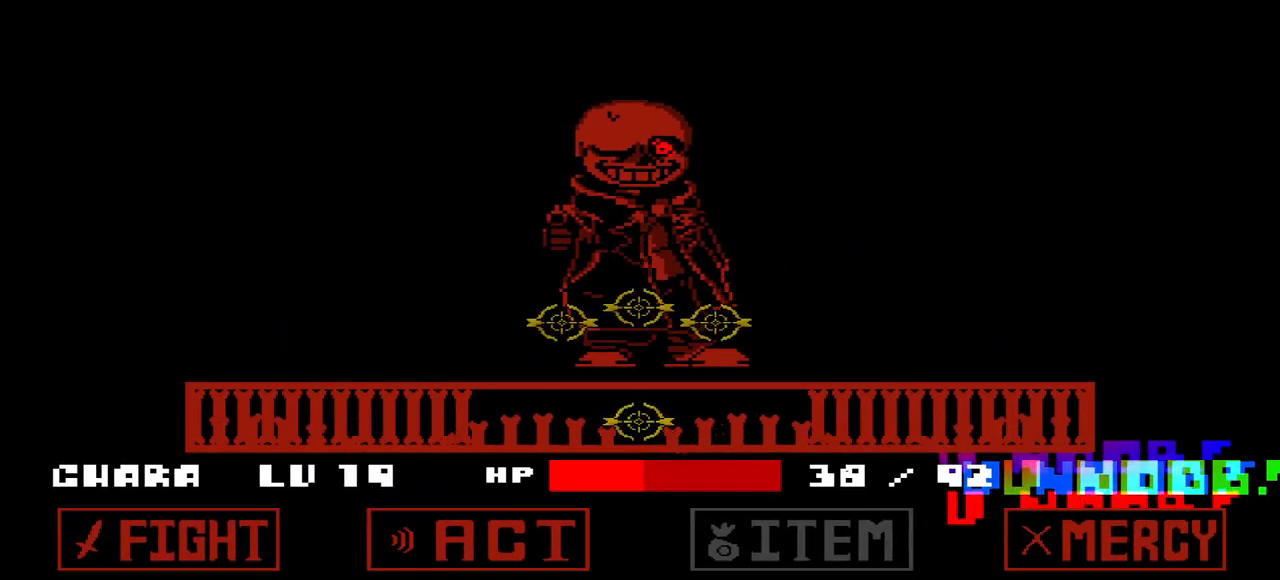
{"keys": [], "events": [[33, "right", "up"], [133, "up", "up"]]}
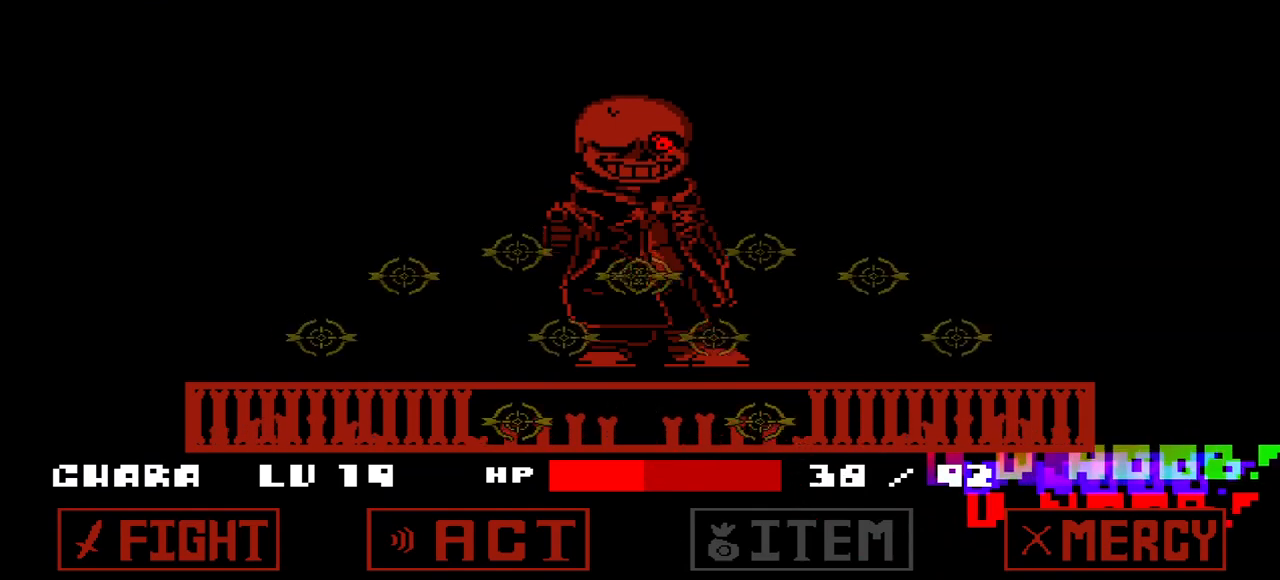
{"keys": [], "events": []}
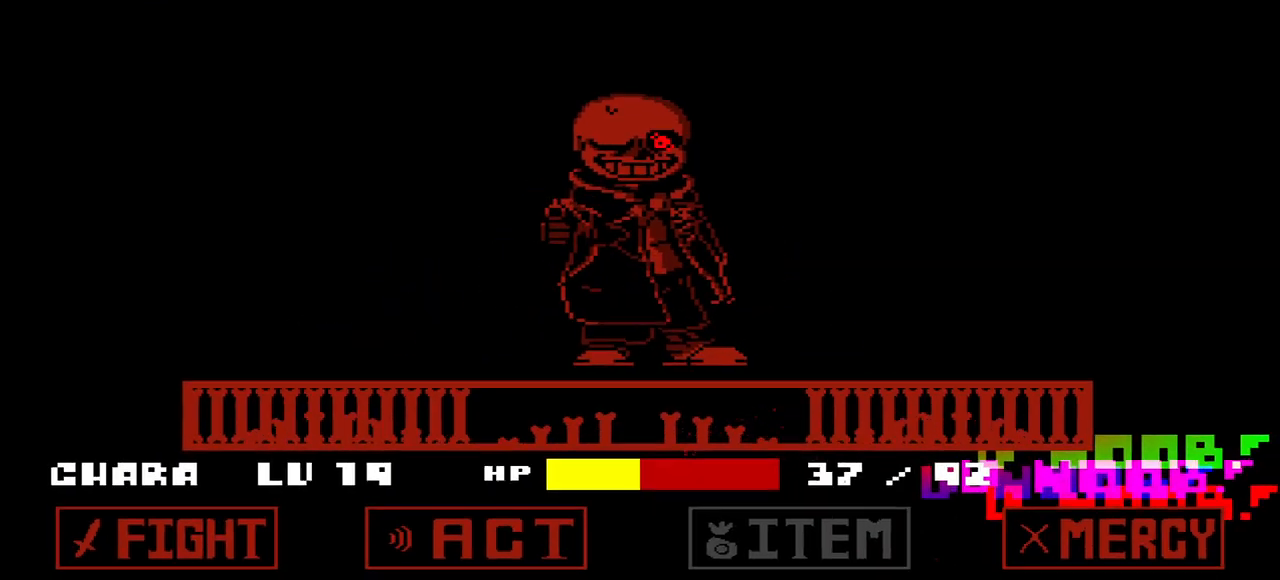
{"keys": ["right"], "events": [[500, "right", "down"]]}
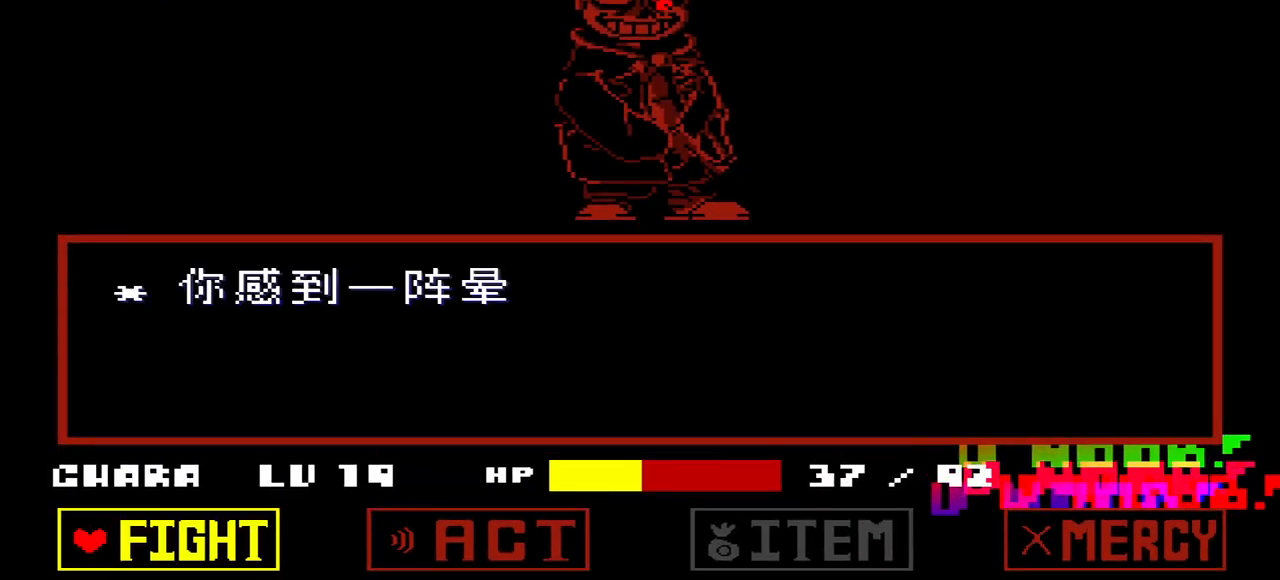
{"keys": ["z"], "events": [[133, "right", "up"], [133, "z", "down"], [267, "z", "up"], [333, "right", "down"], [333, "z", "down"], [400, "z", "up"], [467, "right", "up"], [500, "z", "down"]]}
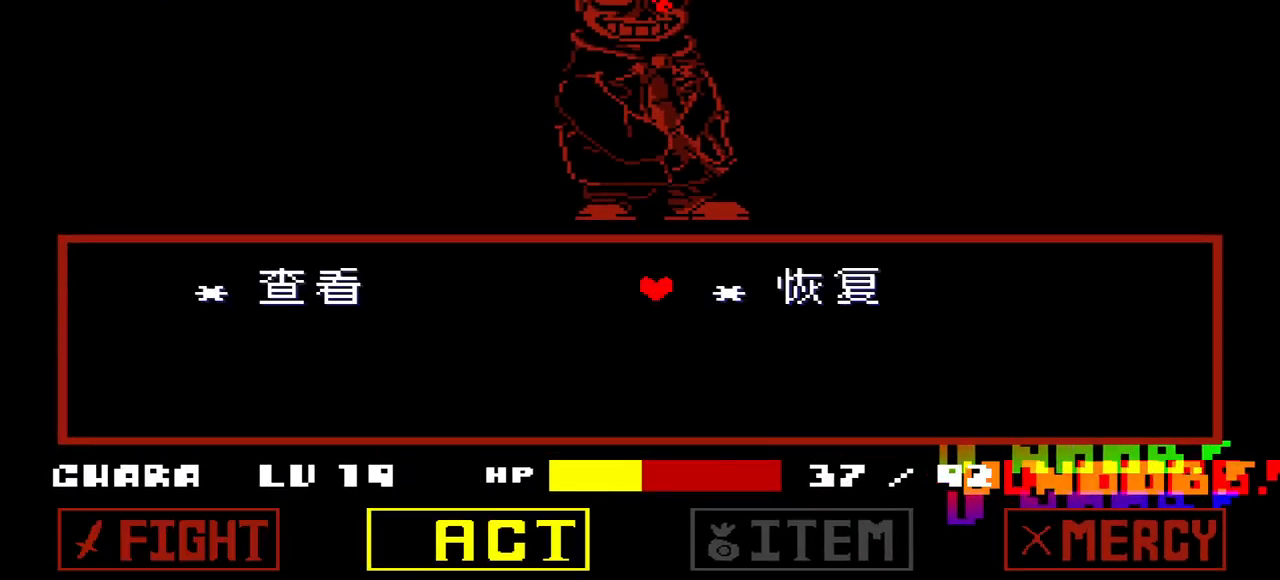
{"keys": ["z"], "events": [[67, "x", "down"], [100, "z", "up"], [133, "x", "up"], [133, "z", "down"], [267, "left", "down"], [267, "z", "up"], [300, "left", "up"], [333, "z", "down"], [433, "z", "up"], [467, "z", "down"]]}
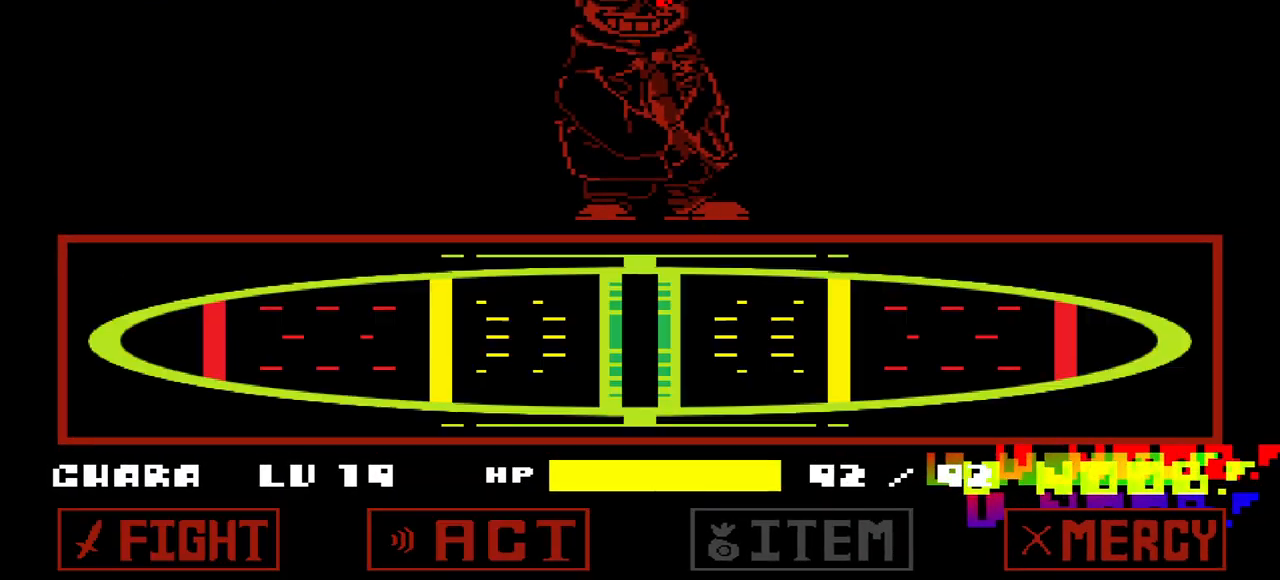
{"keys": ["z"], "events": [[67, "z", "up"], [133, "z", "down"], [233, "z", "up"], [267, "z", "down"]]}
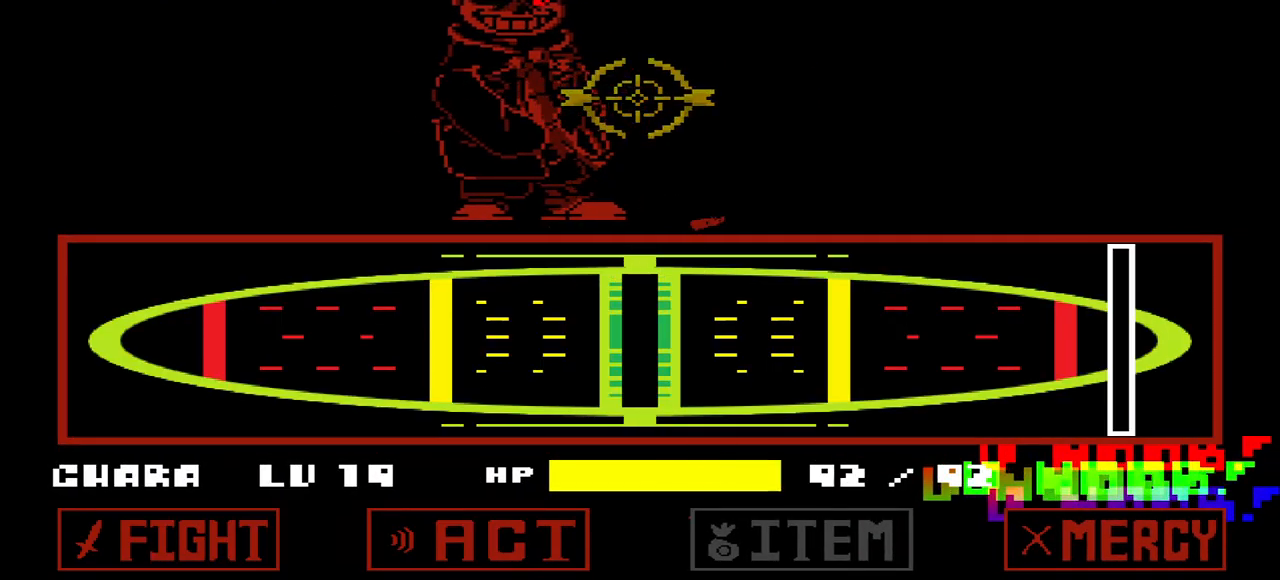
{"keys": [], "events": [[100, "z", "up"]]}
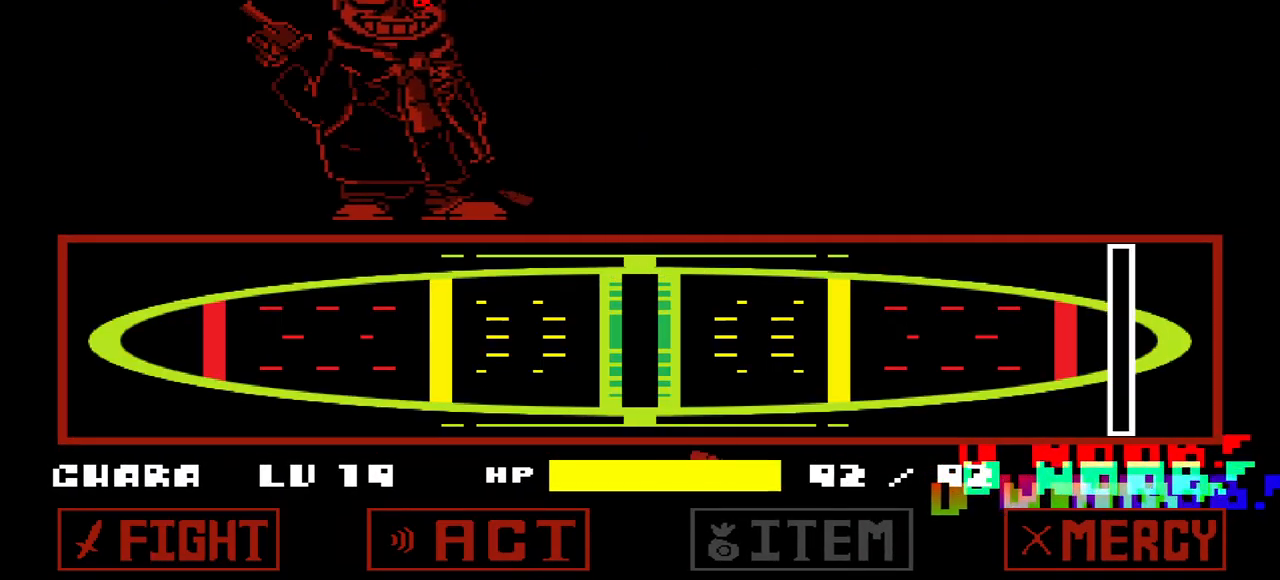
{"keys": [], "events": []}
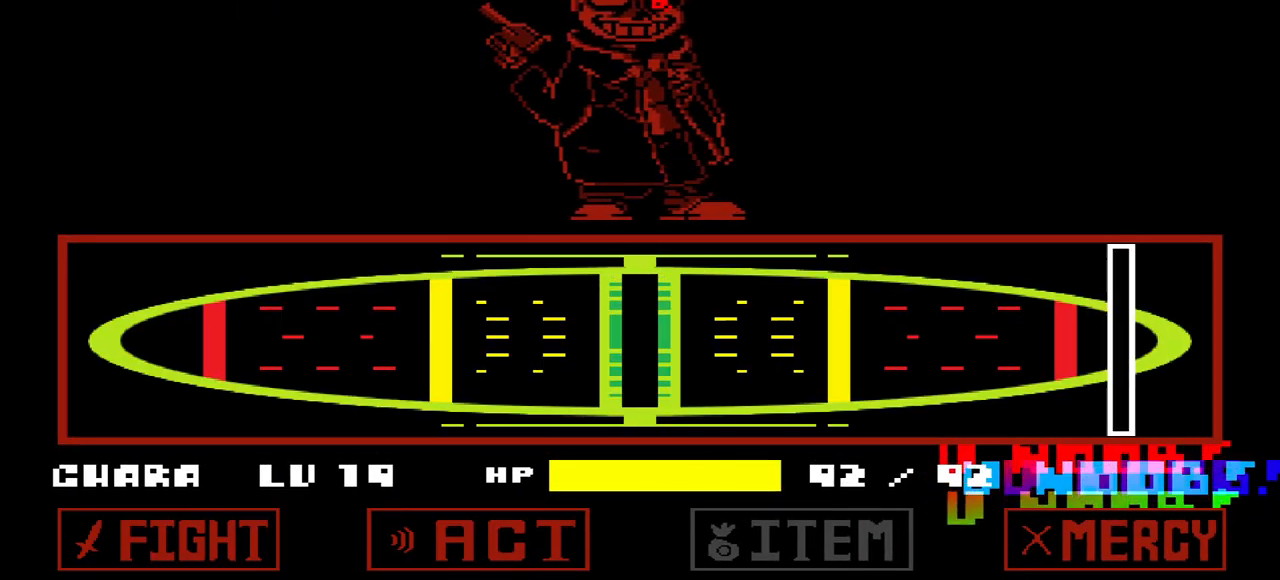
{"keys": [], "events": [[33, "z", "down"], [133, "z", "up"]]}
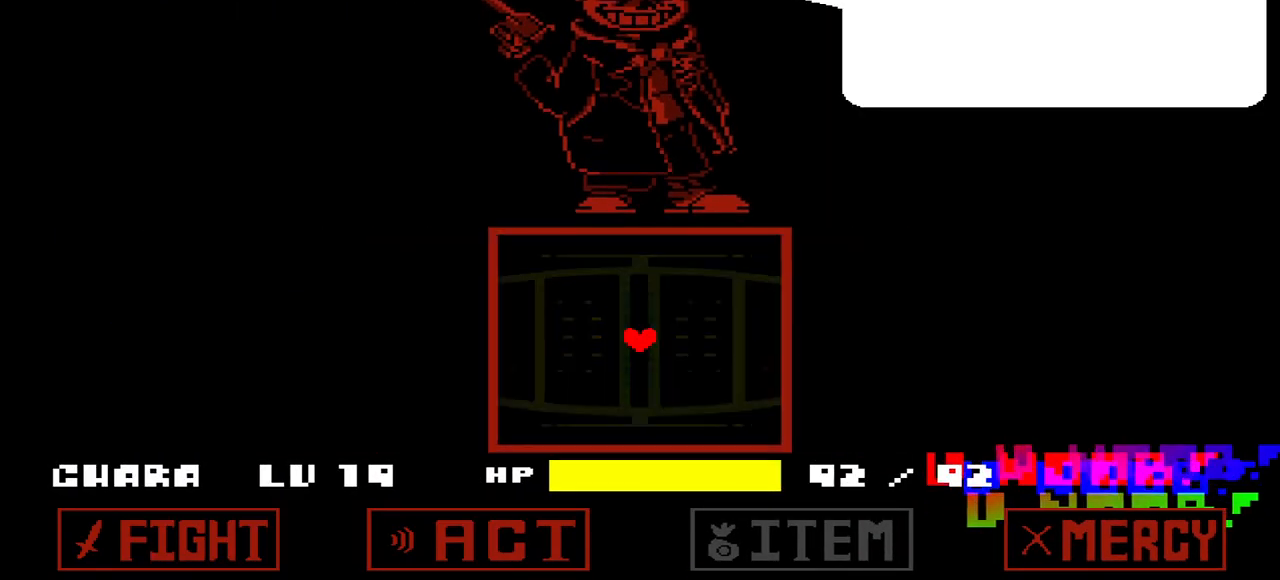
{"keys": [], "events": [[133, "x", "down"], [233, "x", "up"], [367, "z", "down"], [433, "z", "up"]]}